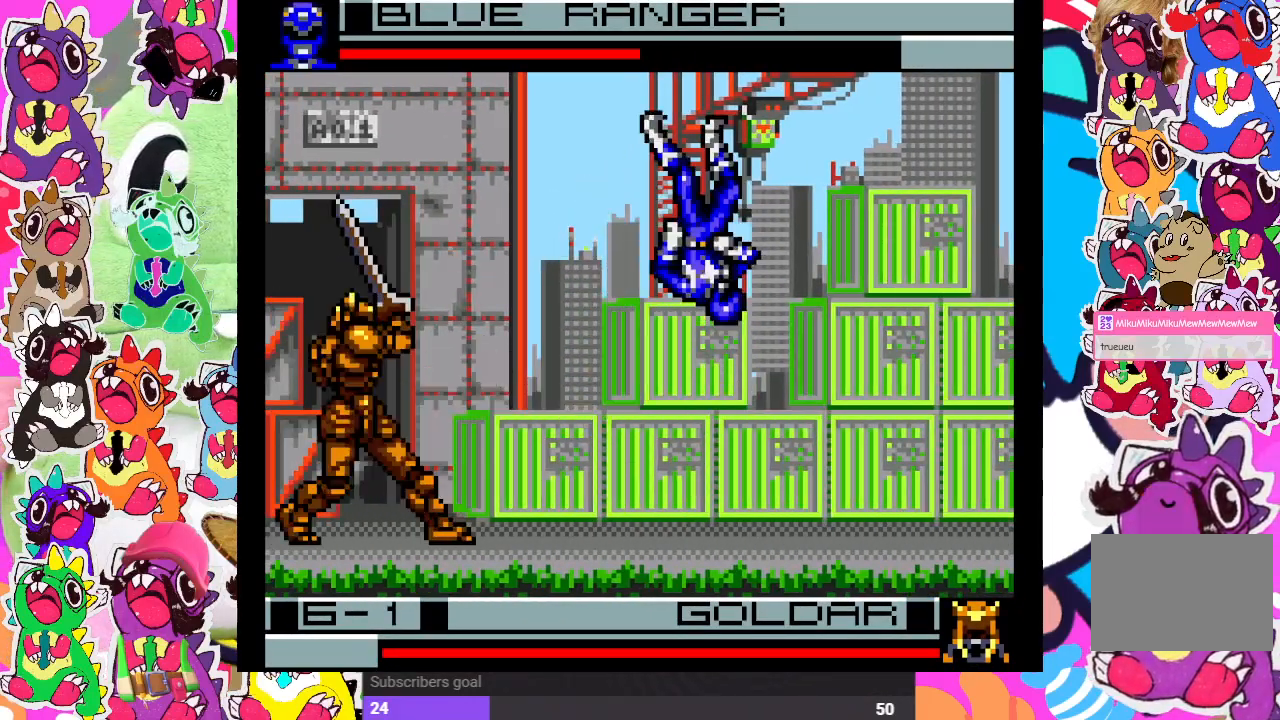
Gameplay with a controller (PlayStation layout); each line is a JSON object with the inputs held at the frame after it. "events" lists button and stick changes between this image and that frame as [ms after this image, input, new state], when the widget could be followed in between. Not read: L3 R3.
{"buttons": ["SQUARE"], "left_stick": "center", "right_stick": "center", "events": [[50, "DPAD_DOWN", "down"], [50, "DPAD_LEFT", "up"], [117, "CROSS", "up"], [117, "SQUARE", "down"], [167, "DPAD_DOWN", "up"], [233, "SQUARE", "up"], [367, "CROSS", "down"], [367, "DPAD_RIGHT", "down"], [417, "SQUARE", "down"], [467, "CROSS", "up"], [483, "DPAD_RIGHT", "up"]]}
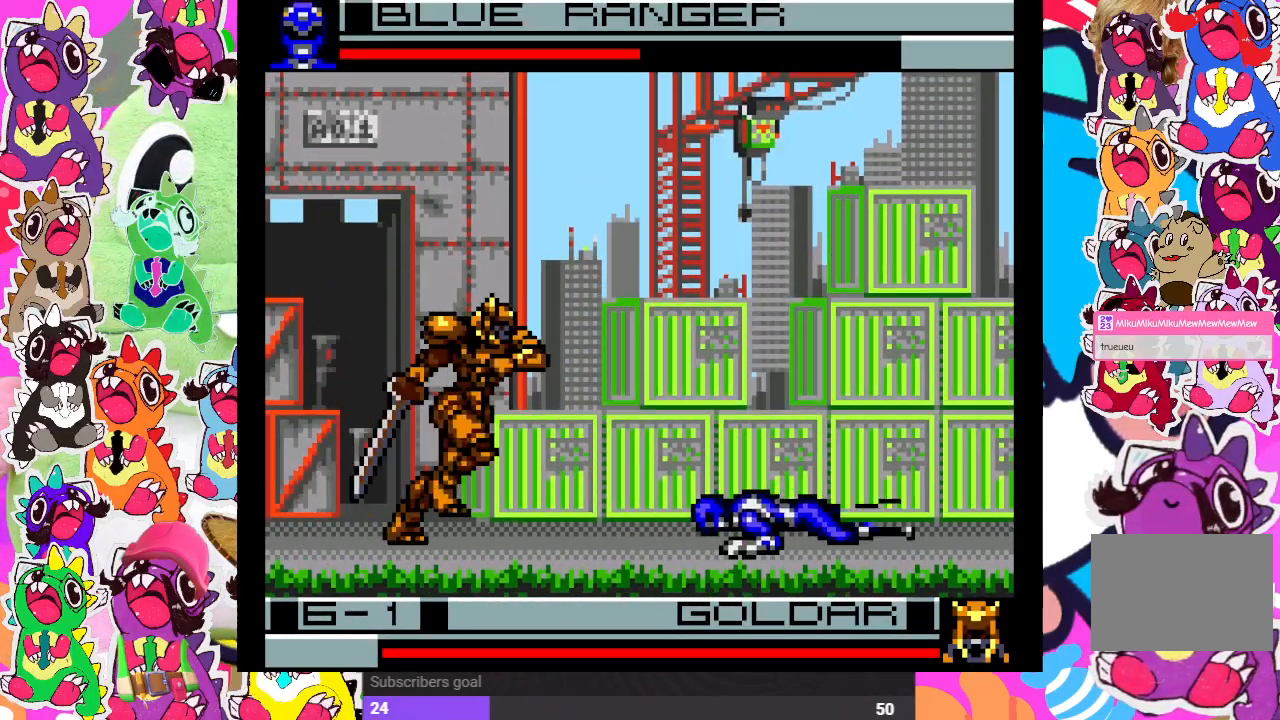
{"buttons": ["DPAD_DOWN"], "left_stick": "center", "right_stick": "center", "events": [[17, "SQUARE", "up"], [83, "DPAD_DOWN", "down"], [117, "CROSS", "down"], [133, "SQUARE", "down"], [217, "CROSS", "up"], [267, "SQUARE", "up"], [317, "DPAD_DOWN", "up"], [333, "CROSS", "down"], [383, "SQUARE", "down"], [417, "CROSS", "up"], [417, "SQUARE", "up"], [483, "DPAD_DOWN", "down"]]}
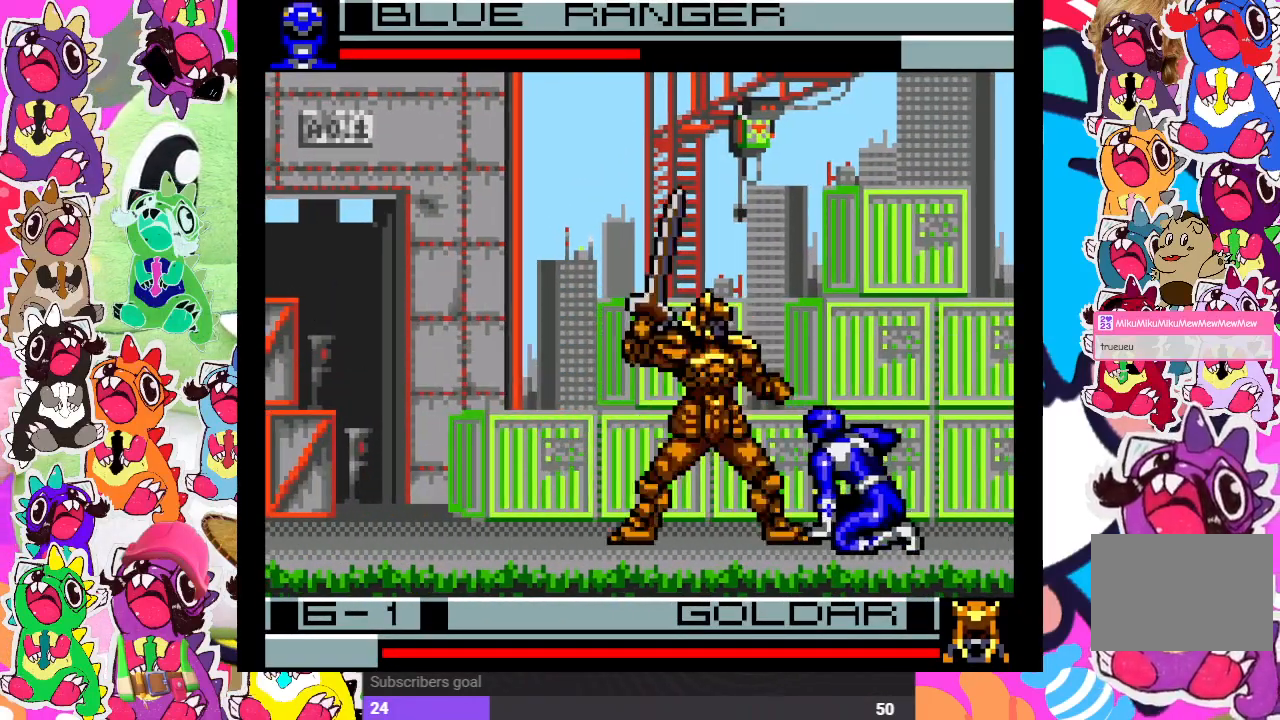
{"buttons": ["SQUARE"], "left_stick": "center", "right_stick": "center", "events": [[33, "SQUARE", "down"], [50, "DPAD_DOWN", "up"], [50, "DPAD_LEFT", "down"], [50, "SQUARE", "up"], [133, "SQUARE", "down"], [200, "SQUARE", "up"], [250, "SQUARE", "down"], [333, "SQUARE", "up"], [367, "SQUARE", "down"], [450, "SQUARE", "up"], [467, "DPAD_LEFT", "up"], [500, "SQUARE", "down"]]}
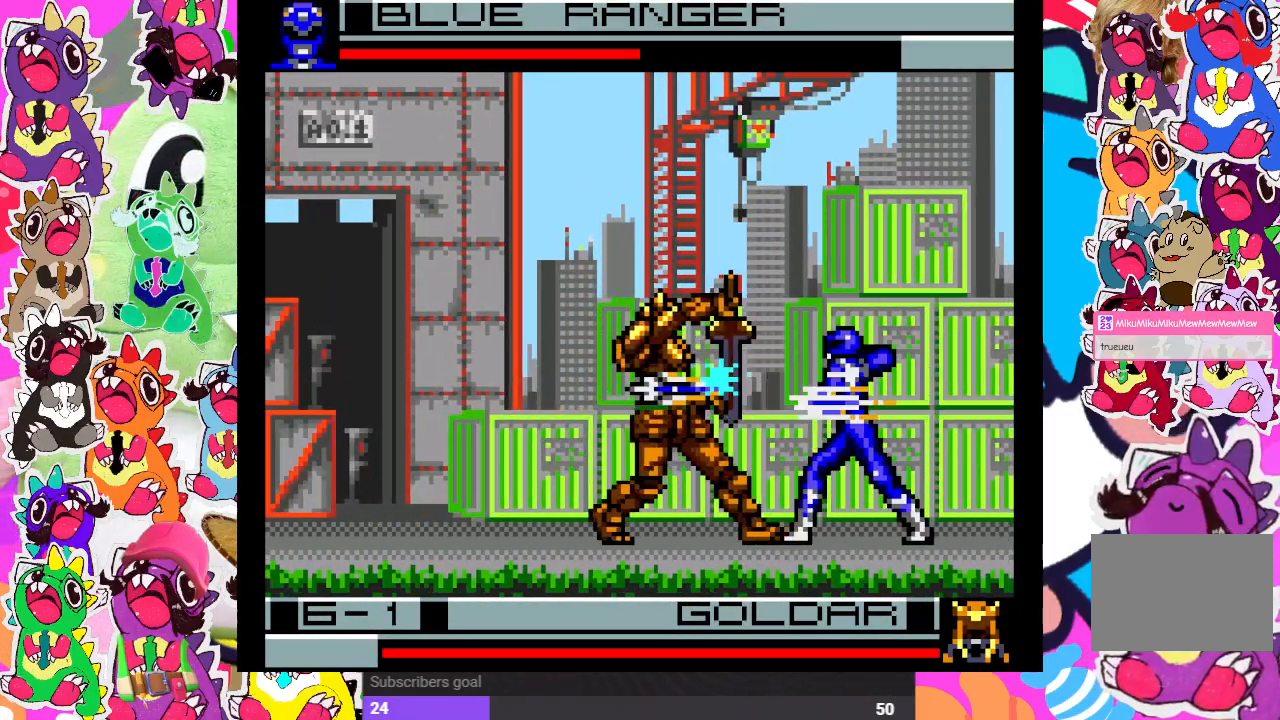
{"buttons": ["DPAD_DOWN"], "left_stick": "center", "right_stick": "center", "events": [[17, "DPAD_DOWN", "down"], [100, "SQUARE", "up"], [167, "CROSS", "down"], [200, "DPAD_DOWN", "up"], [217, "DPAD_LEFT", "down"], [300, "CROSS", "up"], [333, "DPAD_DOWN", "down"], [333, "DPAD_LEFT", "up"], [367, "CROSS", "down"], [467, "CROSS", "up"]]}
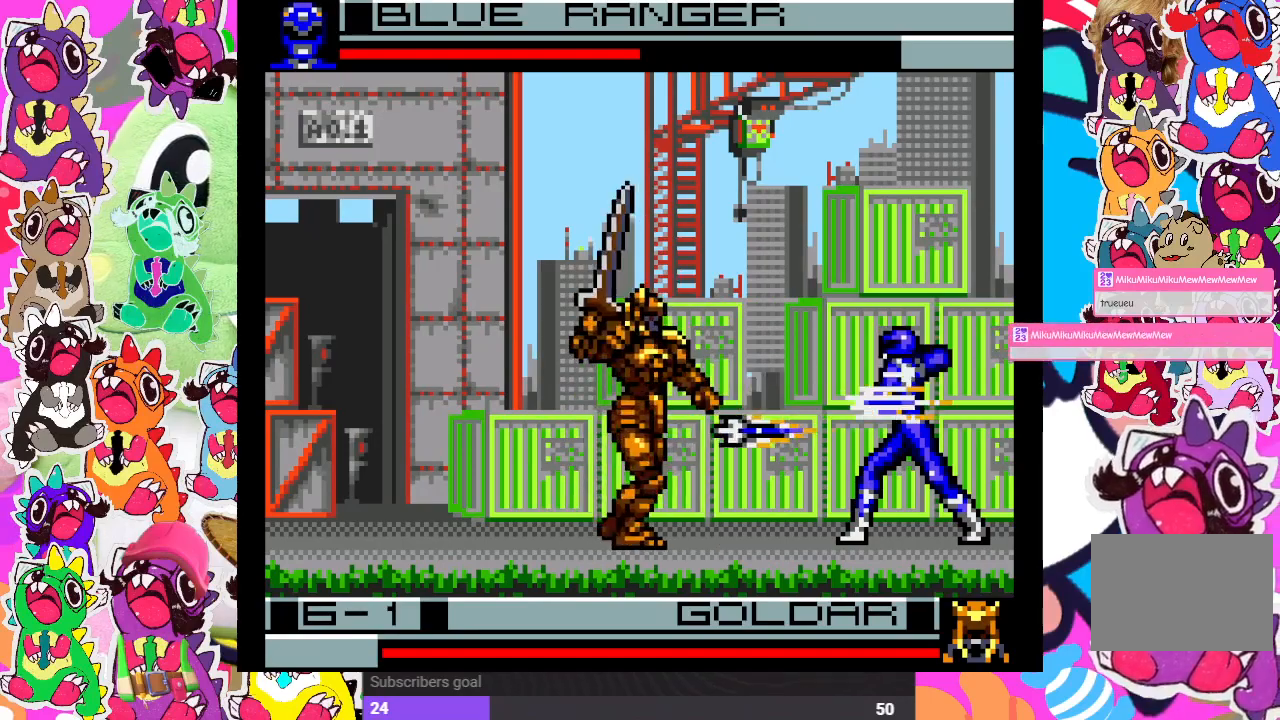
{"buttons": ["DPAD_DOWN"], "left_stick": "center", "right_stick": "center", "events": [[17, "CROSS", "down"], [17, "DPAD_DOWN", "up"], [17, "DPAD_LEFT", "down"], [133, "DPAD_DOWN", "down"], [133, "DPAD_LEFT", "up"], [217, "CROSS", "up"], [250, "DPAD_DOWN", "up"], [250, "DPAD_LEFT", "down"], [300, "CROSS", "down"], [367, "CROSS", "up"], [400, "DPAD_DOWN", "down"], [400, "DPAD_LEFT", "up"], [417, "CROSS", "down"], [500, "CROSS", "up"]]}
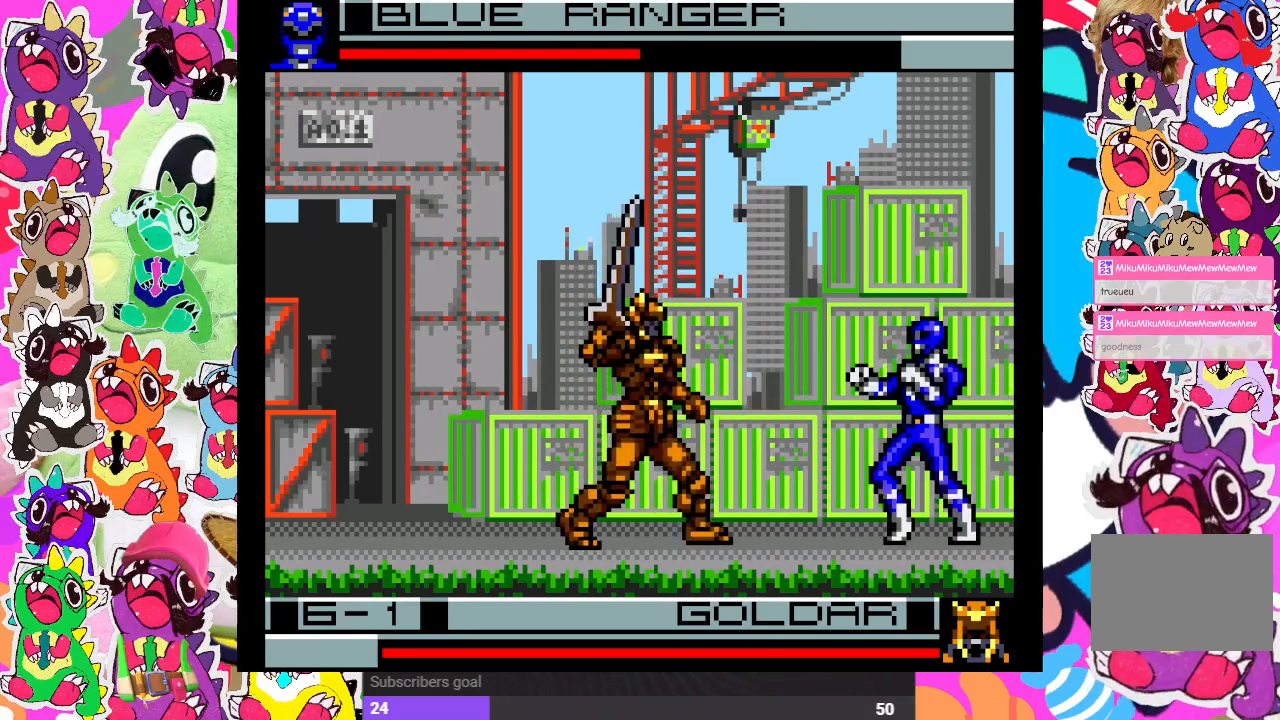
{"buttons": ["CROSS"], "left_stick": "center", "right_stick": "center", "events": [[67, "DPAD_LEFT", "down"], [83, "CROSS", "down"], [83, "DPAD_DOWN", "up"], [150, "CROSS", "up"], [200, "CROSS", "down"], [200, "DPAD_DOWN", "down"], [200, "DPAD_LEFT", "up"], [267, "CROSS", "up"], [317, "CROSS", "down"], [317, "DPAD_DOWN", "up"], [317, "DPAD_LEFT", "down"], [383, "CROSS", "up"], [467, "CROSS", "down"], [500, "DPAD_LEFT", "up"]]}
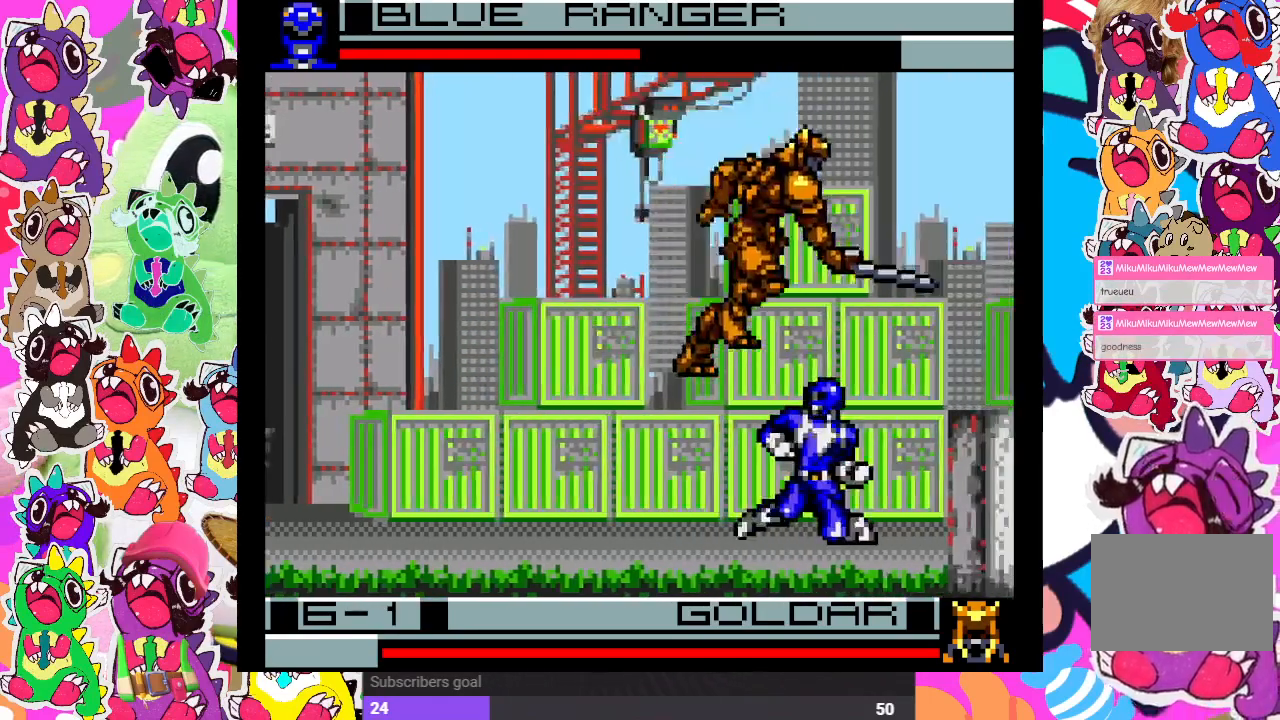
{"buttons": ["CROSS", "DPAD_RIGHT"], "left_stick": "center", "right_stick": "center", "events": [[33, "CROSS", "up"], [33, "DPAD_DOWN", "down"], [83, "DPAD_DOWN", "up"], [117, "CROSS", "down"], [117, "DPAD_DOWN", "down"], [133, "DPAD_DOWN", "up"], [133, "DPAD_RIGHT", "down"], [150, "CROSS", "up"], [267, "CROSS", "down"], [267, "DPAD_DOWN", "down"], [267, "DPAD_RIGHT", "up"], [317, "CROSS", "up"], [367, "CROSS", "down"], [367, "DPAD_DOWN", "up"], [383, "DPAD_RIGHT", "down"], [433, "CROSS", "up"], [500, "CROSS", "down"]]}
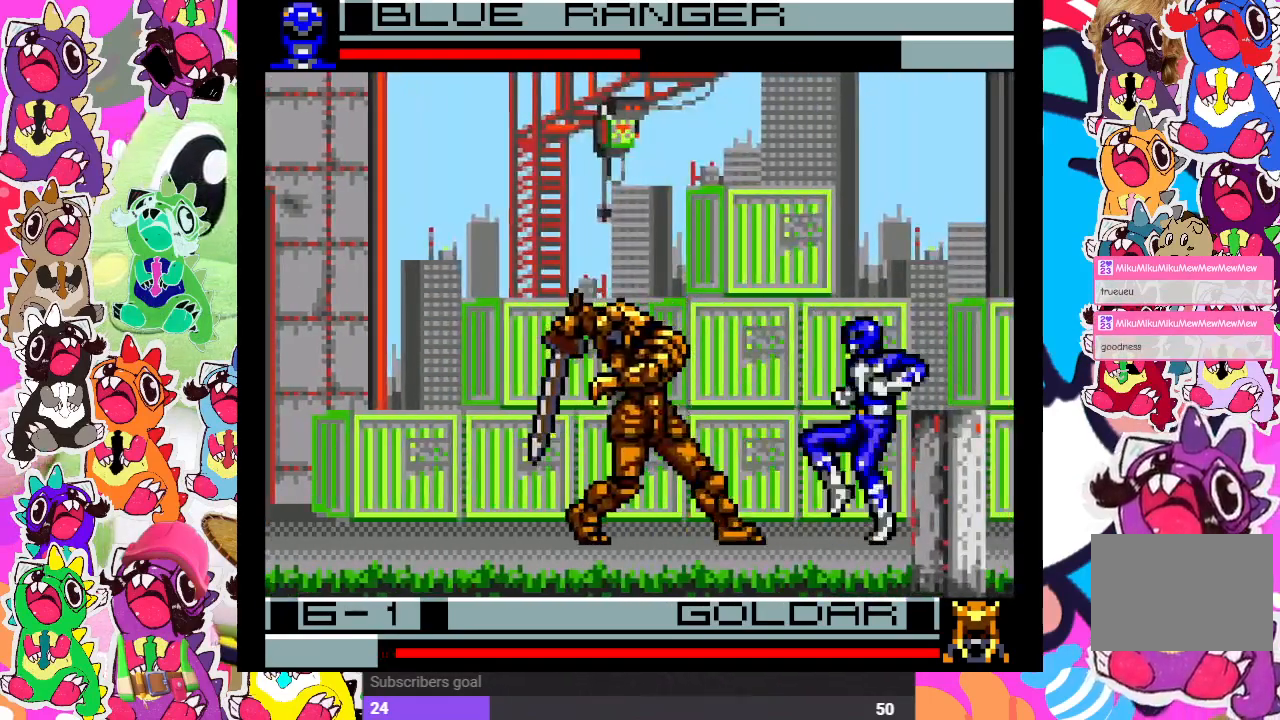
{"buttons": ["DPAD_LEFT"], "left_stick": "center", "right_stick": "center", "events": [[67, "CROSS", "up"], [67, "DPAD_DOWN", "down"], [67, "DPAD_RIGHT", "up"], [100, "CROSS", "down"], [100, "DPAD_DOWN", "up"], [117, "DPAD_LEFT", "down"], [200, "CROSS", "up"], [233, "DPAD_LEFT", "up"], [267, "CROSS", "down"], [267, "DPAD_DOWN", "down"], [350, "CROSS", "up"], [383, "CROSS", "down"], [383, "DPAD_DOWN", "up"], [383, "DPAD_LEFT", "down"], [467, "CROSS", "up"]]}
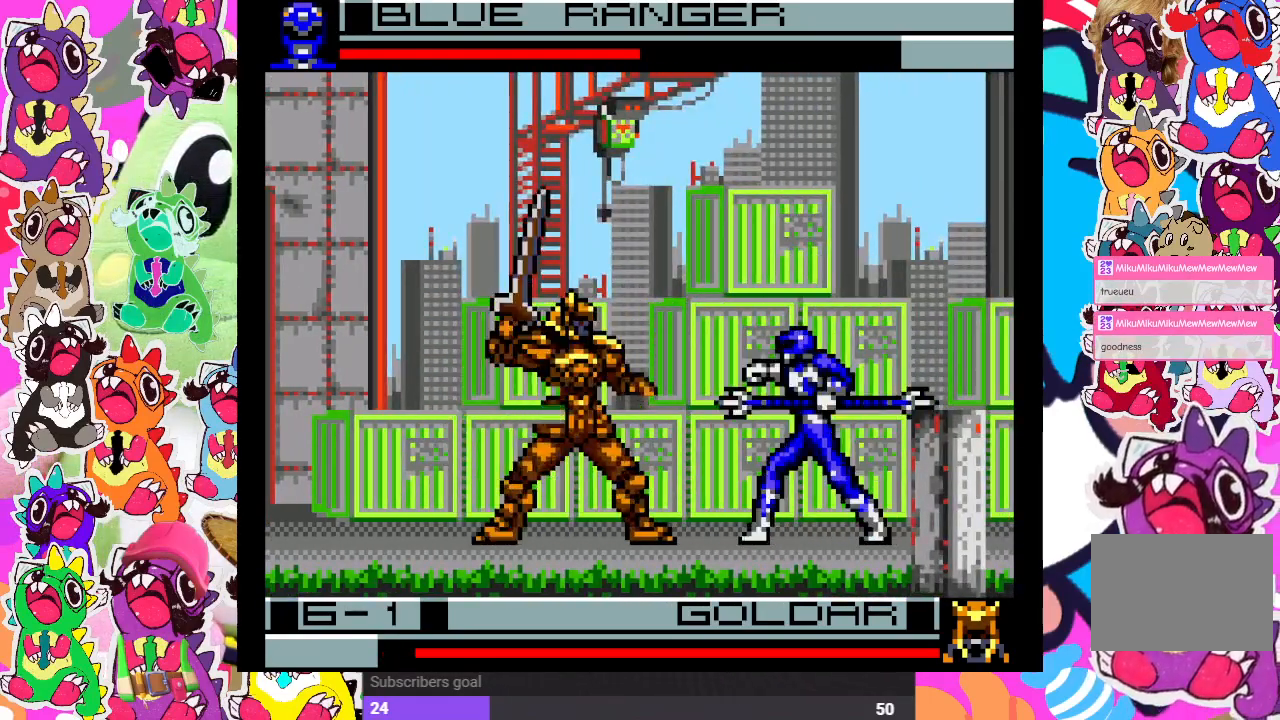
{"buttons": ["CROSS", "DPAD_DOWN"], "left_stick": "center", "right_stick": "center", "events": [[17, "DPAD_DOWN", "down"], [17, "DPAD_LEFT", "up"], [33, "CROSS", "down"], [117, "CROSS", "up"], [167, "CROSS", "down"], [167, "DPAD_DOWN", "up"], [167, "DPAD_LEFT", "down"], [267, "CROSS", "up"], [300, "CROSS", "down"], [317, "DPAD_DOWN", "down"], [317, "DPAD_LEFT", "up"], [367, "CROSS", "up"], [433, "CROSS", "down"]]}
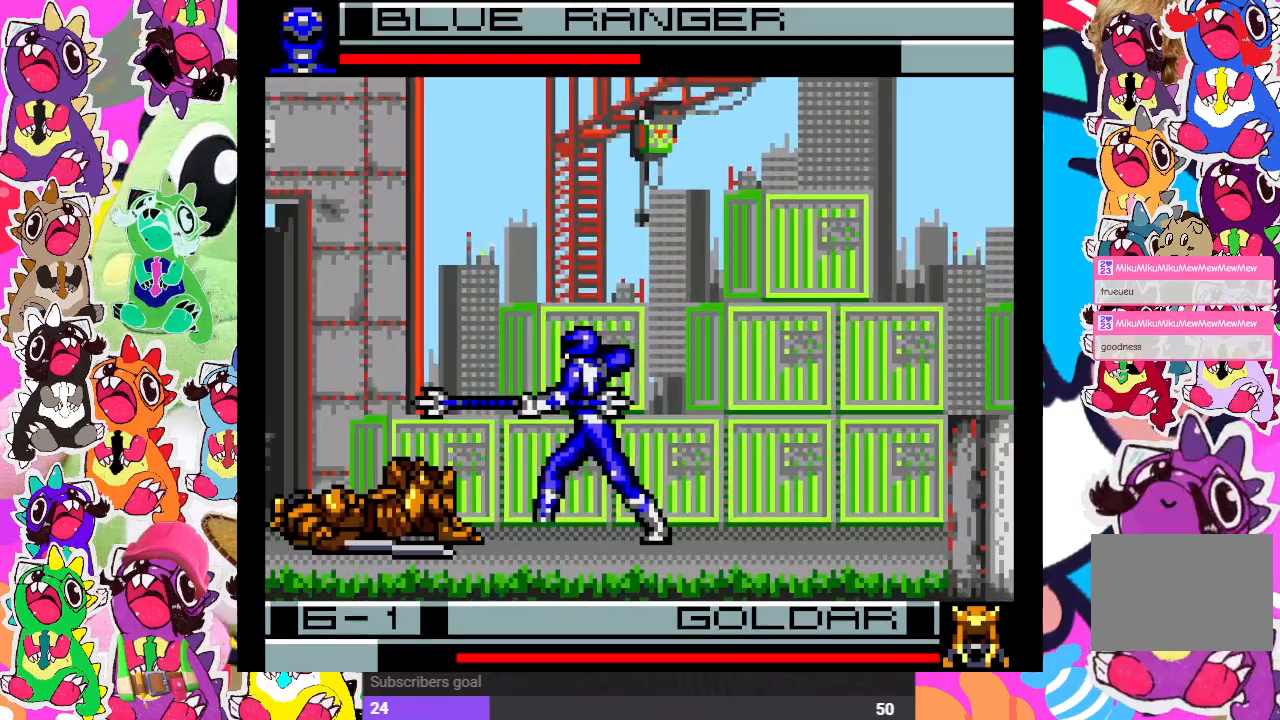
{"buttons": ["DPAD_UP", "DPAD_LEFT"], "left_stick": "center", "right_stick": "center", "events": [[50, "CROSS", "up"], [83, "DPAD_DOWN", "up"], [150, "SQUARE", "down"], [183, "SQUARE", "up"], [433, "DPAD_LEFT", "down"], [467, "DPAD_UP", "down"]]}
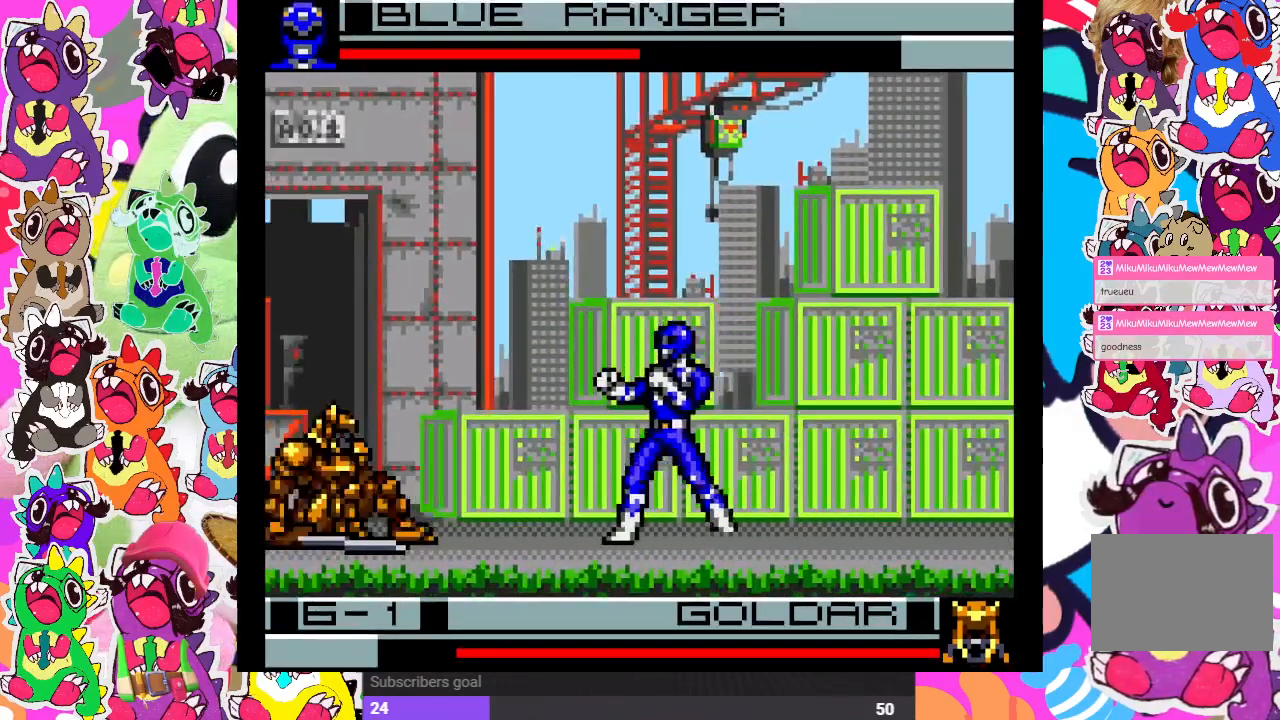
{"buttons": [], "left_stick": "center", "right_stick": "center", "events": [[233, "DPAD_LEFT", "up"], [367, "DPAD_UP", "up"], [367, "SQUARE", "down"], [450, "SQUARE", "up"]]}
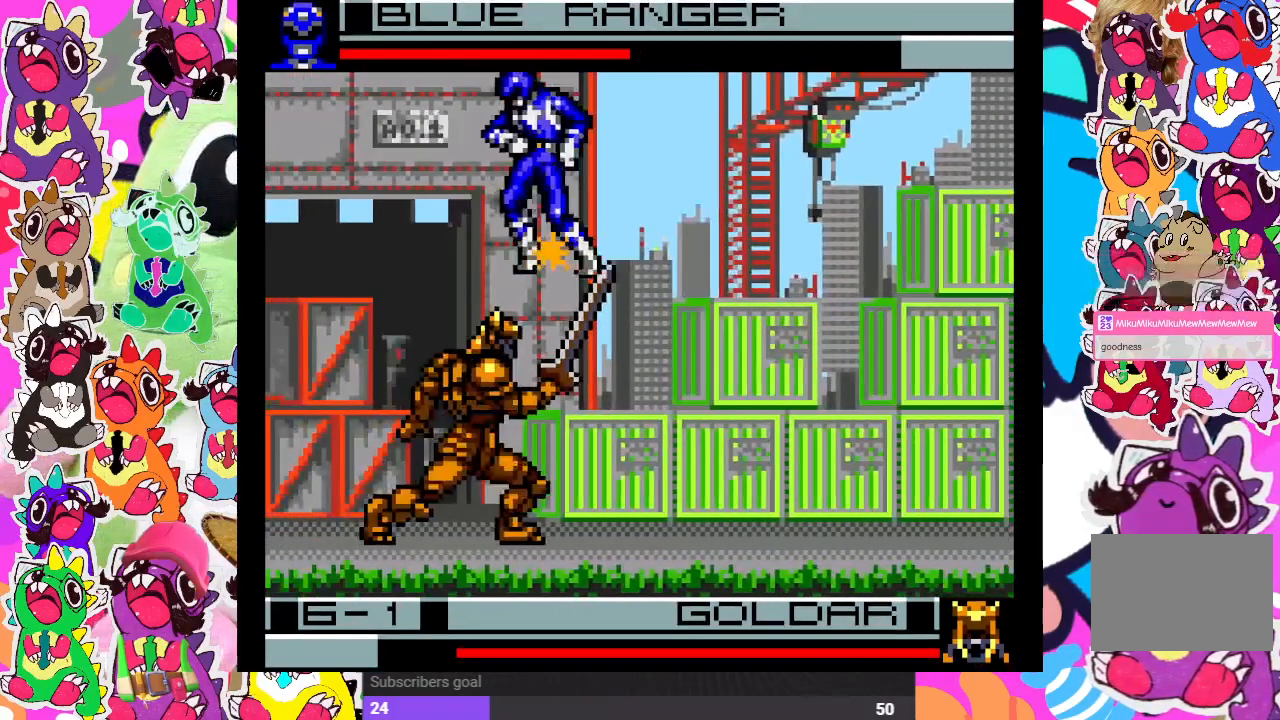
{"buttons": ["CROSS", "SQUARE", "DPAD_RIGHT"], "left_stick": "center", "right_stick": "center", "events": [[33, "SQUARE", "down"], [67, "SQUARE", "up"], [133, "SQUARE", "down"], [200, "SQUARE", "up"], [233, "DPAD_DOWN", "down"], [267, "SQUARE", "down"], [367, "SQUARE", "up"], [400, "CROSS", "down"], [400, "DPAD_DOWN", "up"], [400, "DPAD_RIGHT", "down"], [433, "DPAD_RIGHT", "up"], [450, "DPAD_RIGHT", "down"], [467, "SQUARE", "down"]]}
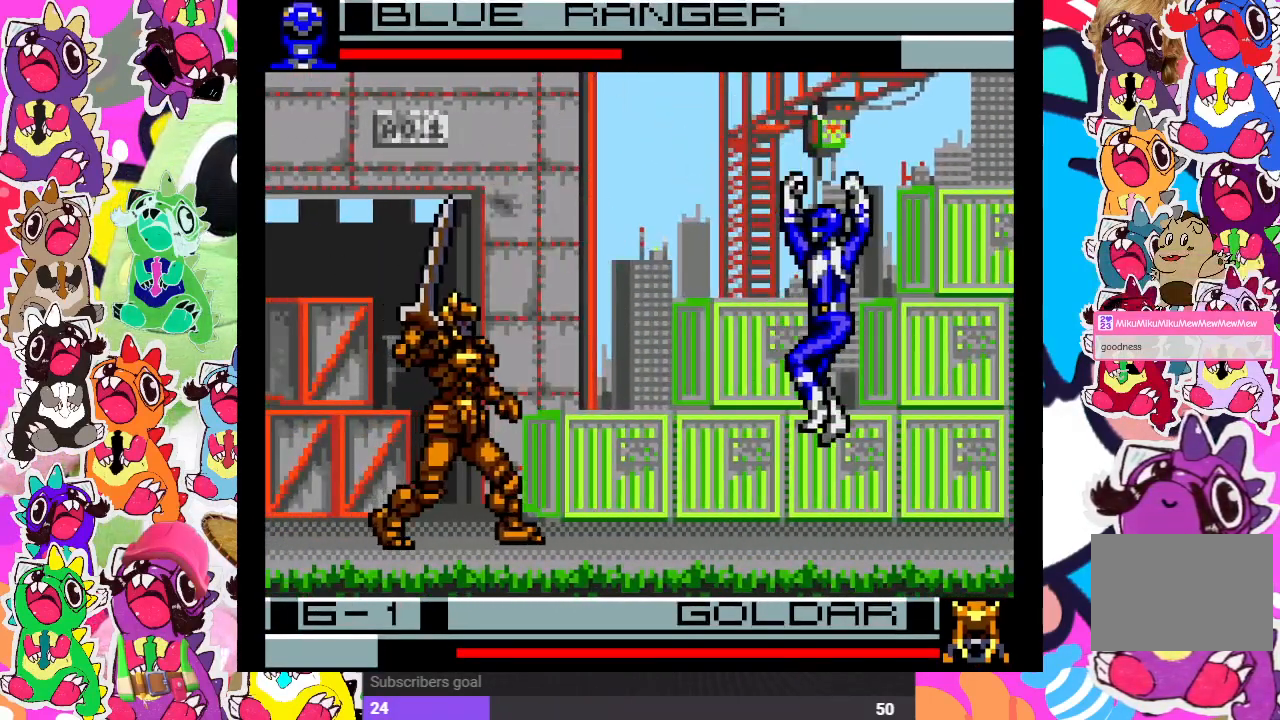
{"buttons": ["DPAD_RIGHT"], "left_stick": "center", "right_stick": "center", "events": [[33, "CROSS", "up"], [67, "R2", "down"], [83, "SQUARE", "up"], [117, "DPAD_DOWN", "down"], [117, "DPAD_RIGHT", "up"], [117, "R2", "up"], [167, "CROSS", "down"], [167, "DPAD_DOWN", "up"], [167, "DPAD_LEFT", "down"], [217, "SQUARE", "down"], [250, "CROSS", "up"], [267, "DPAD_DOWN", "down"], [267, "DPAD_LEFT", "up"], [267, "SQUARE", "up"], [367, "CROSS", "down"], [417, "DPAD_DOWN", "up"], [417, "DPAD_RIGHT", "down"], [417, "SQUARE", "down"], [467, "CROSS", "up"], [483, "SQUARE", "up"]]}
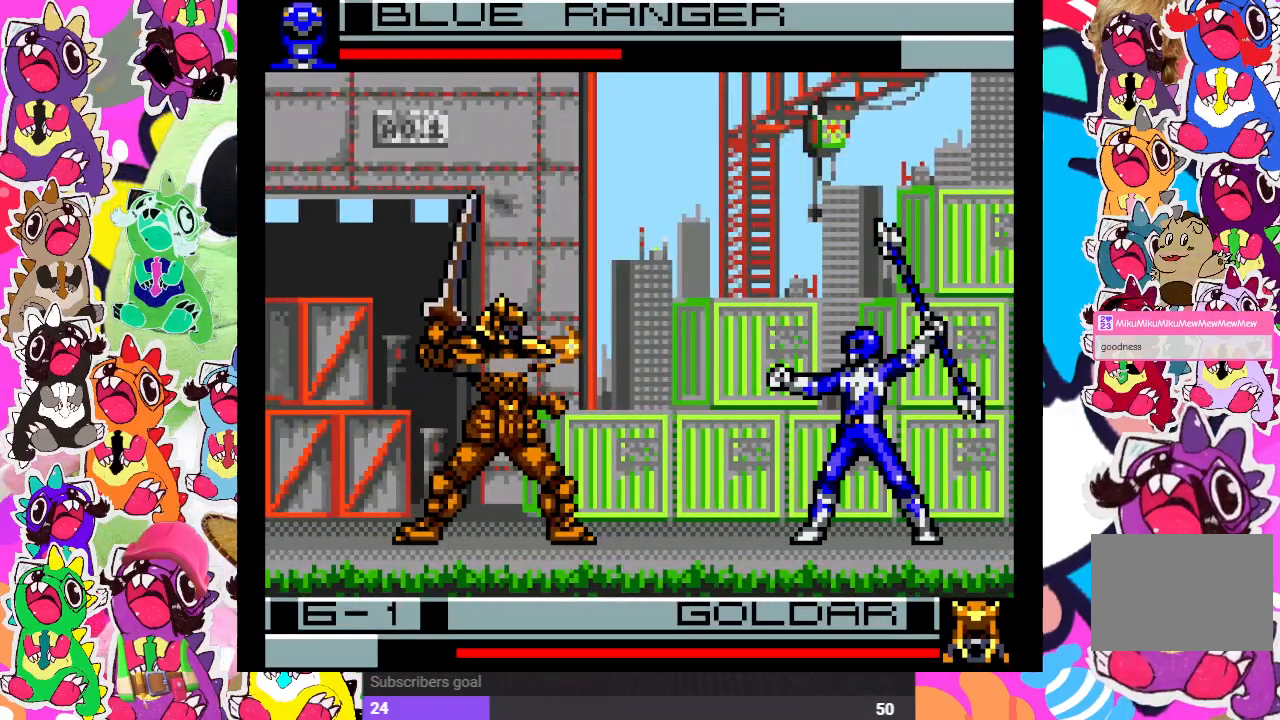
{"buttons": ["CROSS", "DPAD_DOWN"], "left_stick": "center", "right_stick": "center", "events": [[50, "DPAD_DOWN", "down"], [50, "DPAD_RIGHT", "up"], [83, "CROSS", "down"], [150, "CROSS", "up"], [200, "DPAD_DOWN", "up"], [200, "DPAD_LEFT", "down"], [217, "CROSS", "down"], [283, "CROSS", "up"], [333, "DPAD_DOWN", "down"], [333, "DPAD_LEFT", "up"], [350, "CROSS", "down"], [450, "CROSS", "up"], [500, "CROSS", "down"]]}
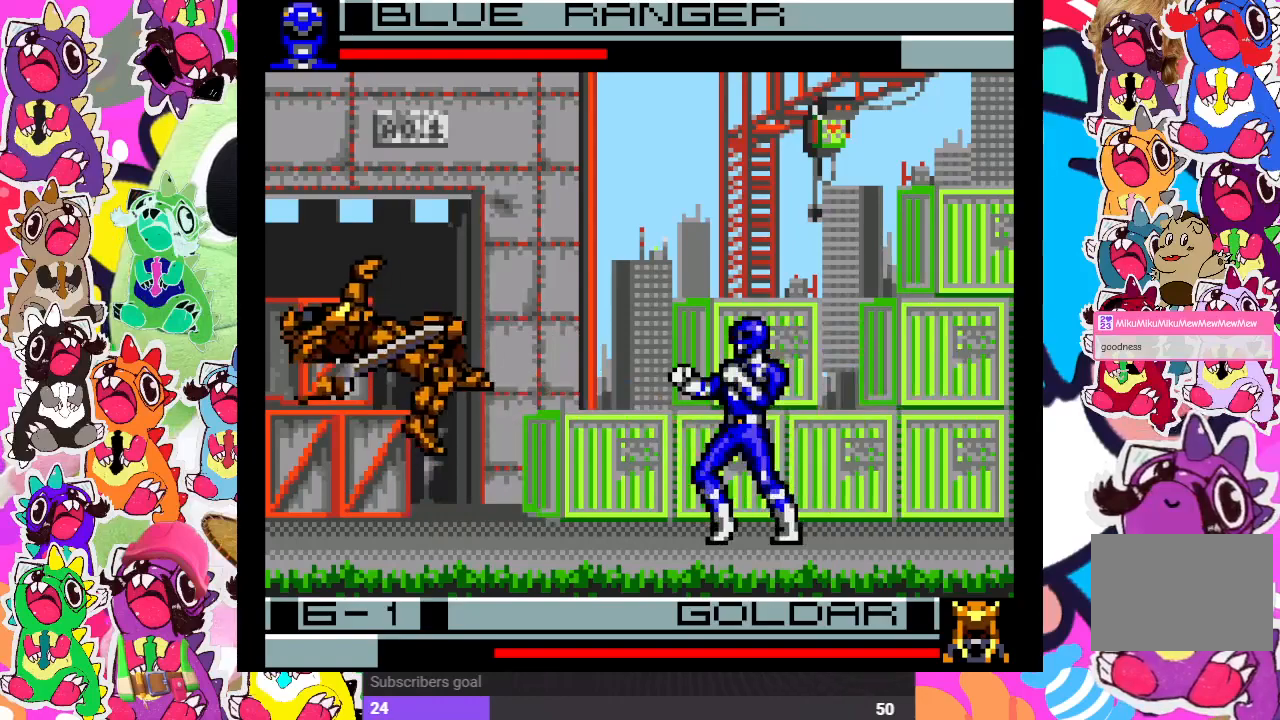
{"buttons": ["DPAD_LEFT"], "left_stick": "center", "right_stick": "center", "events": [[67, "DPAD_DOWN", "up"], [117, "CROSS", "up"], [117, "DPAD_DOWN", "down"], [150, "DPAD_DOWN", "up"], [417, "DPAD_LEFT", "down"]]}
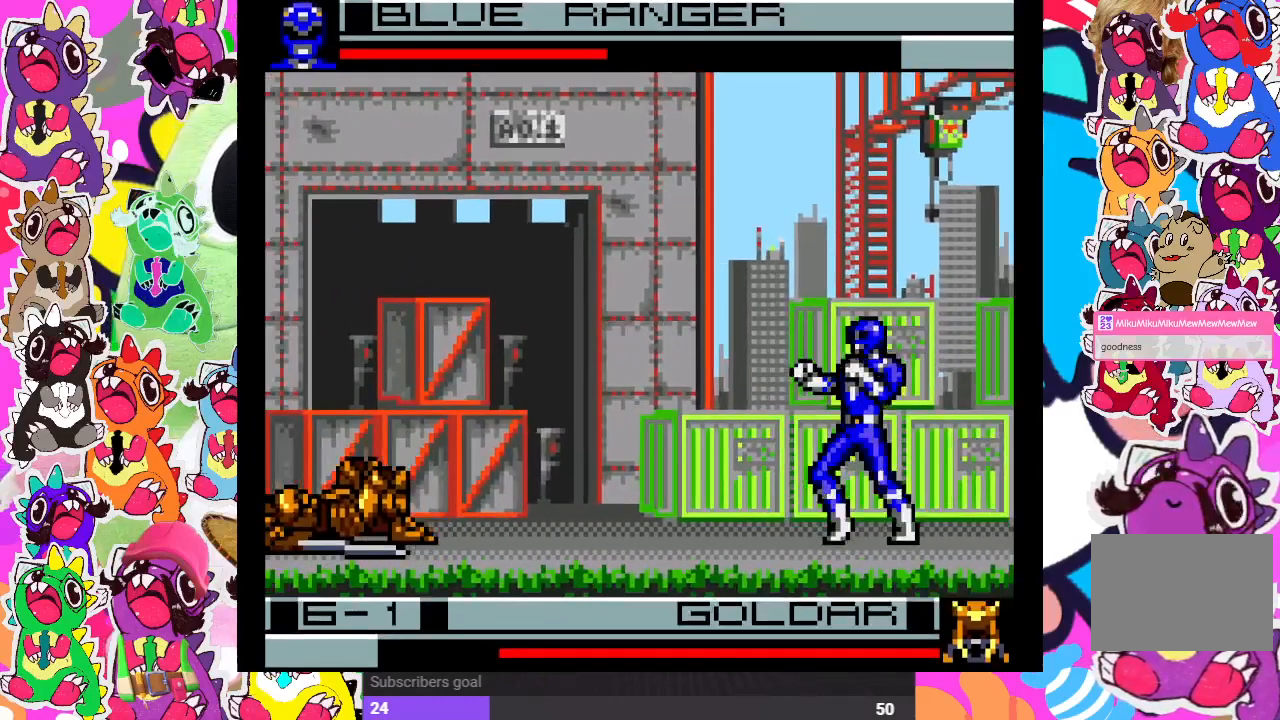
{"buttons": ["CROSS"], "left_stick": "center", "right_stick": "center", "events": [[67, "DPAD_UP", "down"], [417, "DPAD_LEFT", "up"], [433, "CROSS", "down"], [483, "DPAD_UP", "up"]]}
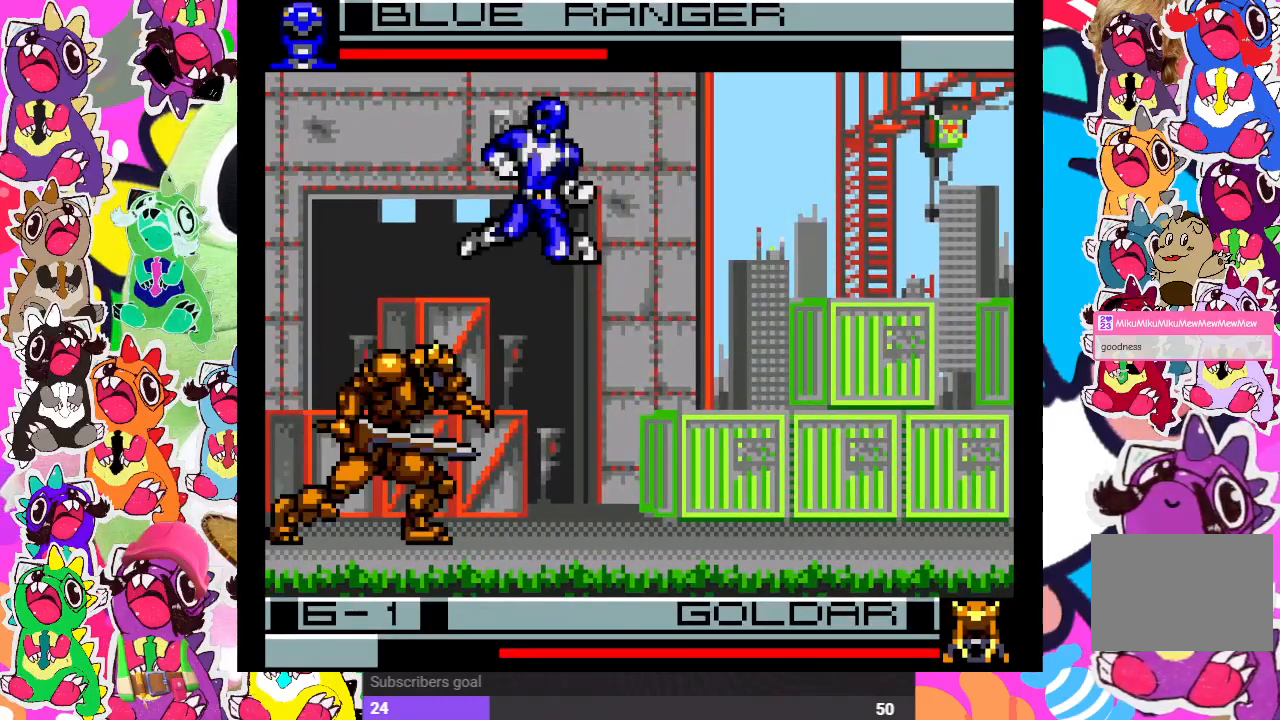
{"buttons": ["CROSS", "DPAD_DOWN", "DPAD_RIGHT"], "left_stick": "center", "right_stick": "center", "events": [[17, "DPAD_DOWN", "down"], [33, "CROSS", "up"], [33, "DPAD_RIGHT", "down"], [83, "CROSS", "down"], [150, "CROSS", "up"], [183, "CROSS", "down"], [283, "CROSS", "up"], [333, "CROSS", "down"], [400, "CROSS", "up"], [467, "CROSS", "down"]]}
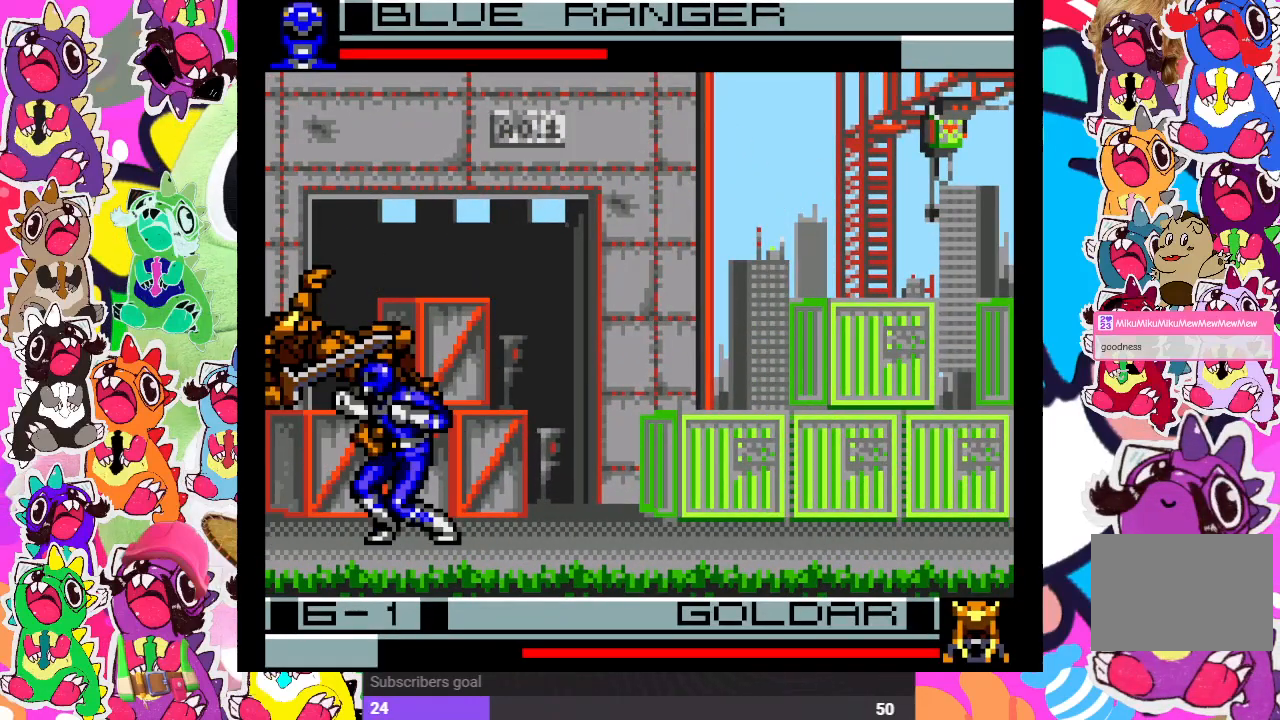
{"buttons": [], "left_stick": "center", "right_stick": "center", "events": [[33, "CROSS", "up"], [100, "CROSS", "down"], [167, "CROSS", "up"], [217, "CROSS", "down"], [317, "CROSS", "up"], [367, "DPAD_DOWN", "up"], [367, "DPAD_RIGHT", "up"]]}
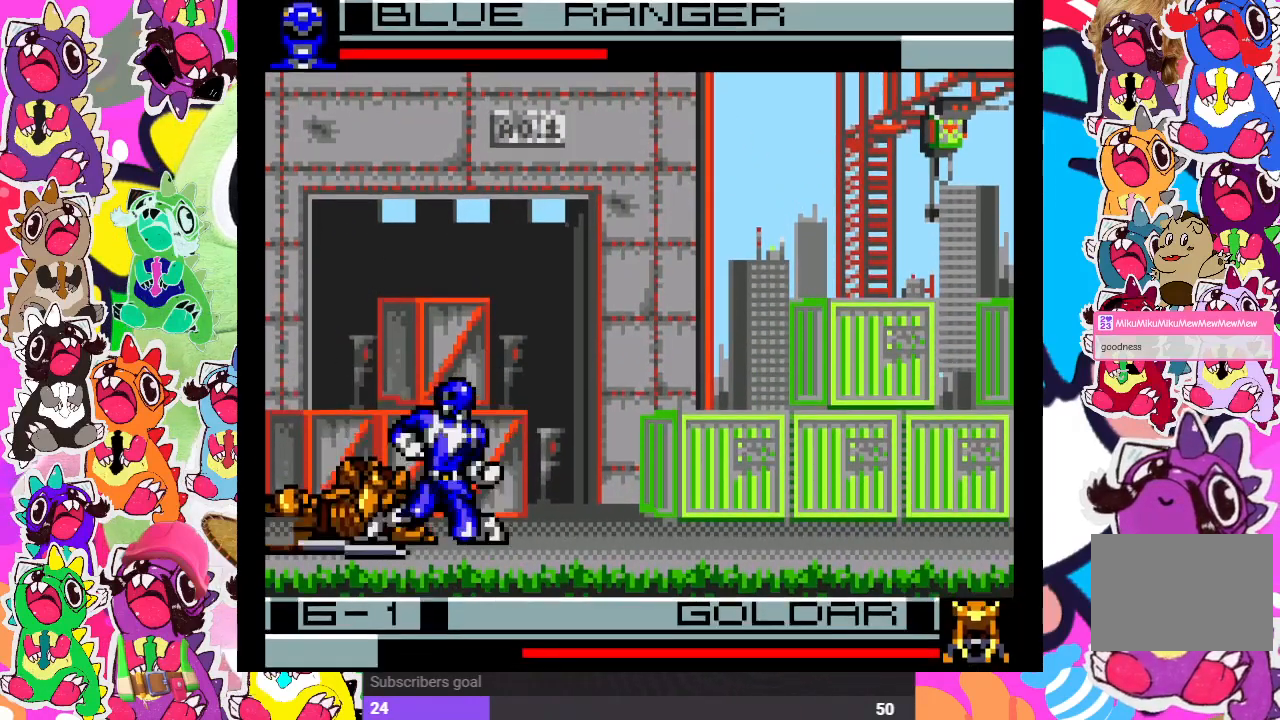
{"buttons": ["DPAD_LEFT"], "left_stick": "center", "right_stick": "center", "events": [[33, "DPAD_DOWN", "down"], [67, "CROSS", "down"], [117, "CROSS", "up"], [167, "DPAD_DOWN", "up"], [167, "DPAD_LEFT", "down"], [183, "CROSS", "down"], [250, "DPAD_DOWN", "down"], [250, "DPAD_LEFT", "up"], [283, "CROSS", "up"], [283, "SQUARE", "down"], [333, "SQUARE", "up"], [433, "SQUARE", "down"], [467, "DPAD_DOWN", "up"], [467, "DPAD_LEFT", "down"], [467, "SQUARE", "up"]]}
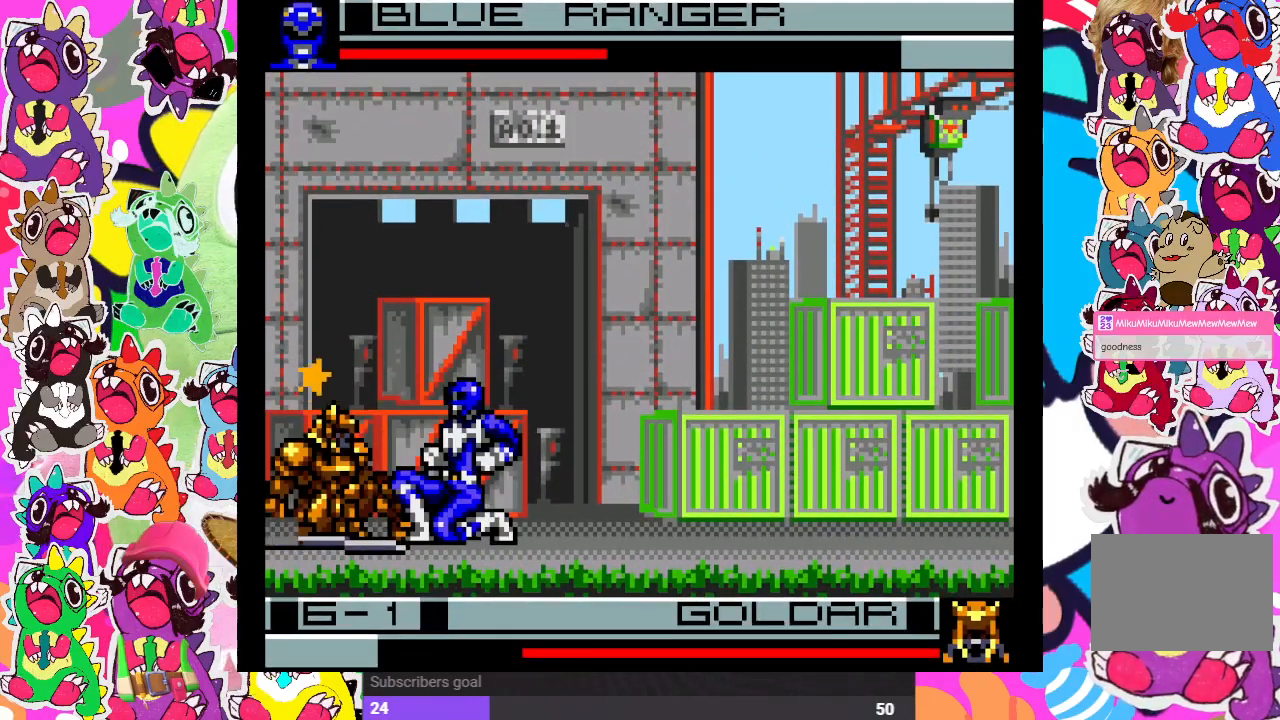
{"buttons": ["DPAD_DOWN"], "left_stick": "center", "right_stick": "center", "events": [[50, "DPAD_DOWN", "down"], [50, "DPAD_LEFT", "up"], [50, "SQUARE", "down"], [100, "SQUARE", "up"], [183, "SQUARE", "down"], [233, "DPAD_DOWN", "up"], [233, "DPAD_LEFT", "down"], [233, "SQUARE", "up"], [283, "SQUARE", "down"], [317, "DPAD_DOWN", "down"], [317, "DPAD_LEFT", "up"], [317, "SQUARE", "up"], [417, "SQUARE", "down"], [467, "SQUARE", "up"]]}
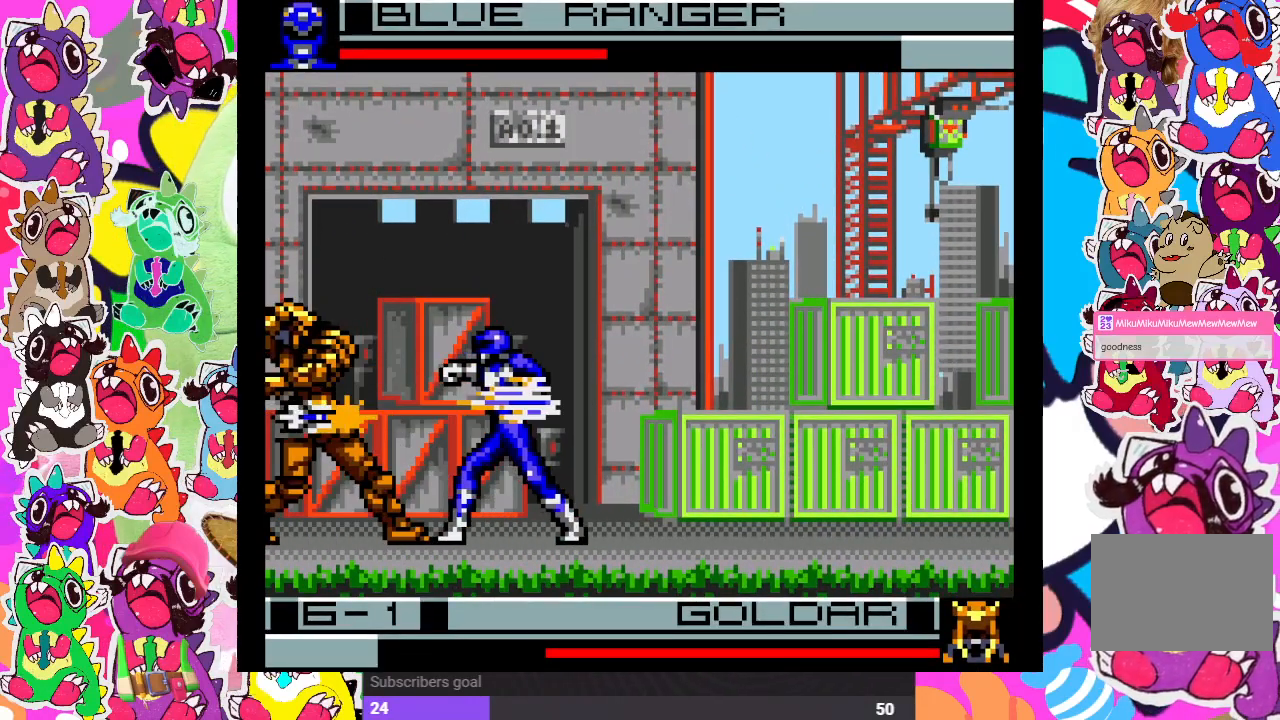
{"buttons": ["SQUARE", "DPAD_DOWN"], "left_stick": "center", "right_stick": "center", "events": [[17, "DPAD_DOWN", "up"], [17, "DPAD_LEFT", "down"], [33, "SQUARE", "down"], [83, "DPAD_DOWN", "down"], [100, "DPAD_LEFT", "up"], [100, "SQUARE", "up"], [183, "SQUARE", "down"], [250, "DPAD_LEFT", "down"], [250, "SQUARE", "up"], [267, "DPAD_DOWN", "up"], [317, "SQUARE", "down"], [350, "DPAD_DOWN", "down"], [367, "DPAD_LEFT", "up"], [367, "SQUARE", "up"], [417, "SQUARE", "down"]]}
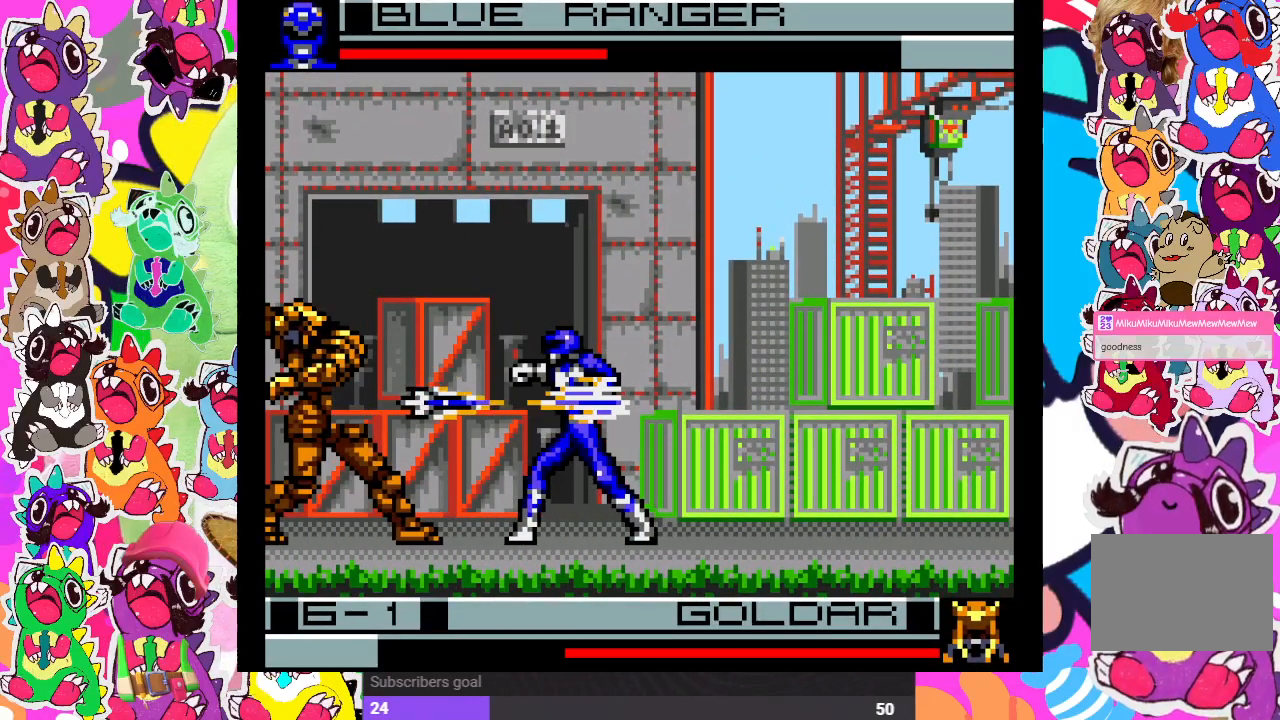
{"buttons": ["CROSS", "DPAD_UP", "DPAD_LEFT"], "left_stick": "center", "right_stick": "center", "events": [[17, "DPAD_DOWN", "up"], [17, "DPAD_LEFT", "down"], [17, "SQUARE", "up"], [100, "CROSS", "down"], [167, "CROSS", "up"], [217, "DPAD_UP", "down"], [250, "DPAD_LEFT", "up"], [267, "CROSS", "down"], [317, "CROSS", "up"], [383, "CROSS", "down"], [383, "DPAD_LEFT", "down"], [450, "CROSS", "up"], [500, "CROSS", "down"]]}
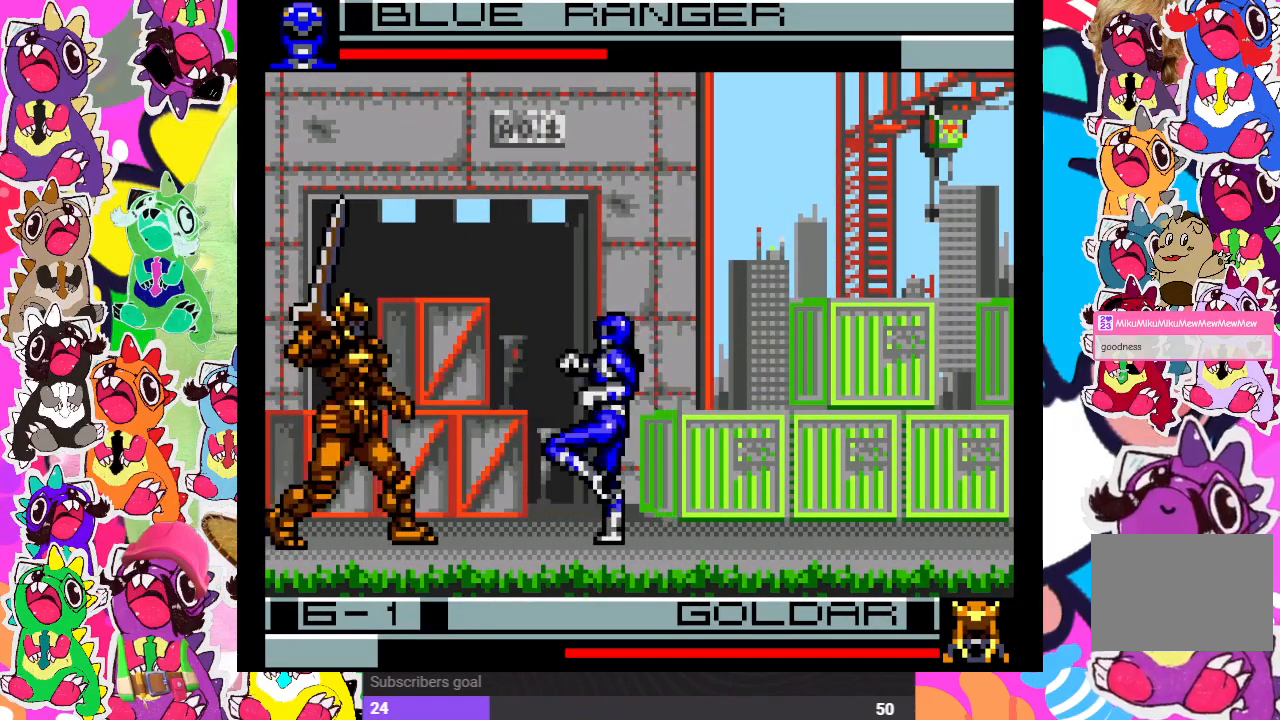
{"buttons": ["DPAD_DOWN"], "left_stick": "center", "right_stick": "center", "events": [[67, "CROSS", "up"], [133, "CROSS", "down"], [200, "CROSS", "up"], [300, "CROSS", "down"], [367, "CROSS", "up"], [367, "DPAD_UP", "up"], [400, "DPAD_DOWN", "down"], [417, "DPAD_LEFT", "up"], [450, "CROSS", "down"], [500, "CROSS", "up"]]}
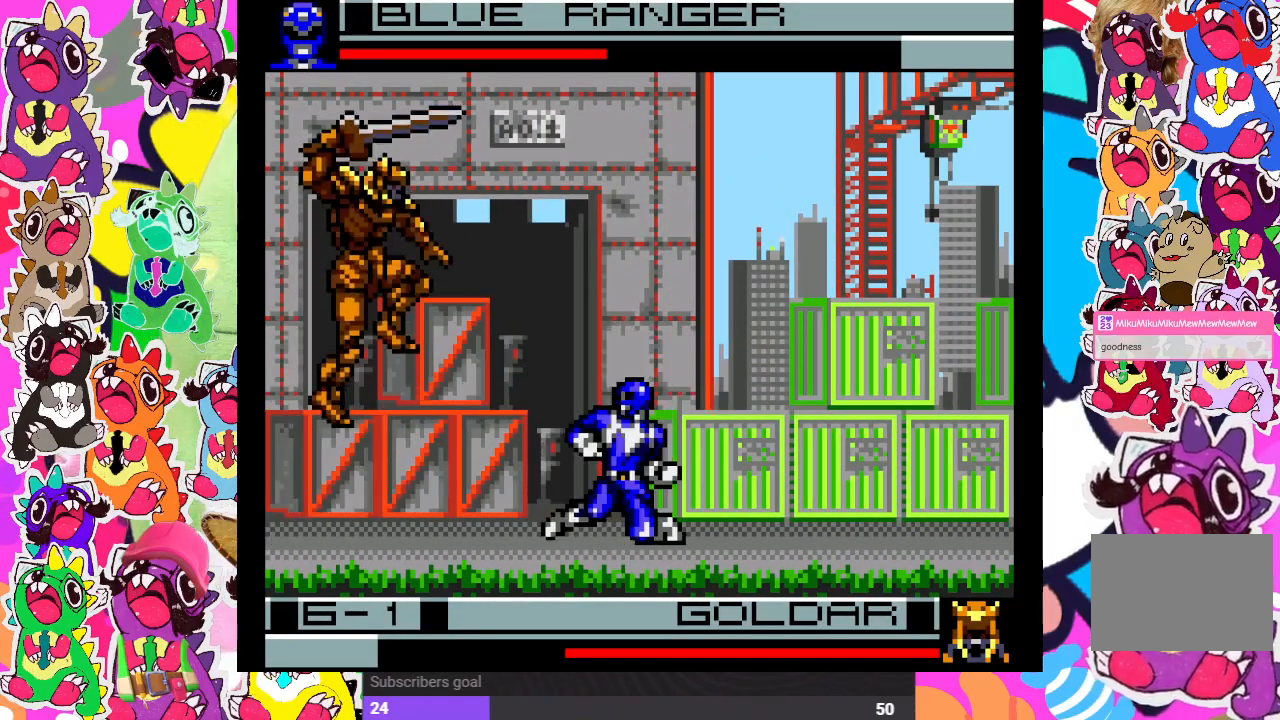
{"buttons": ["CROSS", "DPAD_LEFT"], "left_stick": "center", "right_stick": "center", "events": [[67, "CROSS", "down"], [117, "DPAD_DOWN", "up"], [117, "DPAD_LEFT", "down"], [150, "CROSS", "up"], [167, "CROSS", "down"], [250, "CROSS", "up"], [267, "DPAD_DOWN", "down"], [267, "DPAD_LEFT", "up"], [350, "CROSS", "down"], [383, "CROSS", "up"], [450, "DPAD_DOWN", "up"], [450, "DPAD_LEFT", "down"], [467, "CROSS", "down"]]}
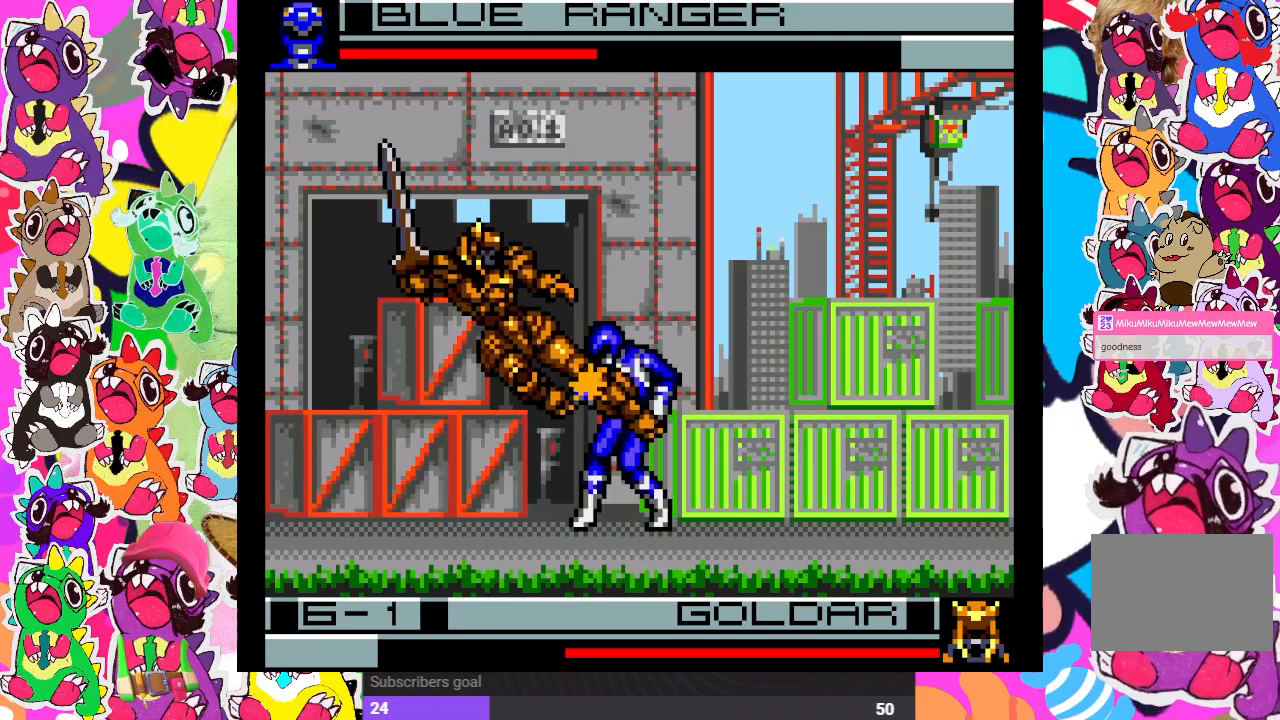
{"buttons": [], "left_stick": "center", "right_stick": "center", "events": [[33, "CROSS", "up"], [83, "DPAD_DOWN", "down"], [83, "DPAD_LEFT", "up"], [100, "CROSS", "down"], [183, "CROSS", "up"], [217, "DPAD_DOWN", "up"], [267, "DPAD_RIGHT", "down"], [317, "SQUARE", "down"], [417, "SQUARE", "up"], [450, "DPAD_RIGHT", "up"]]}
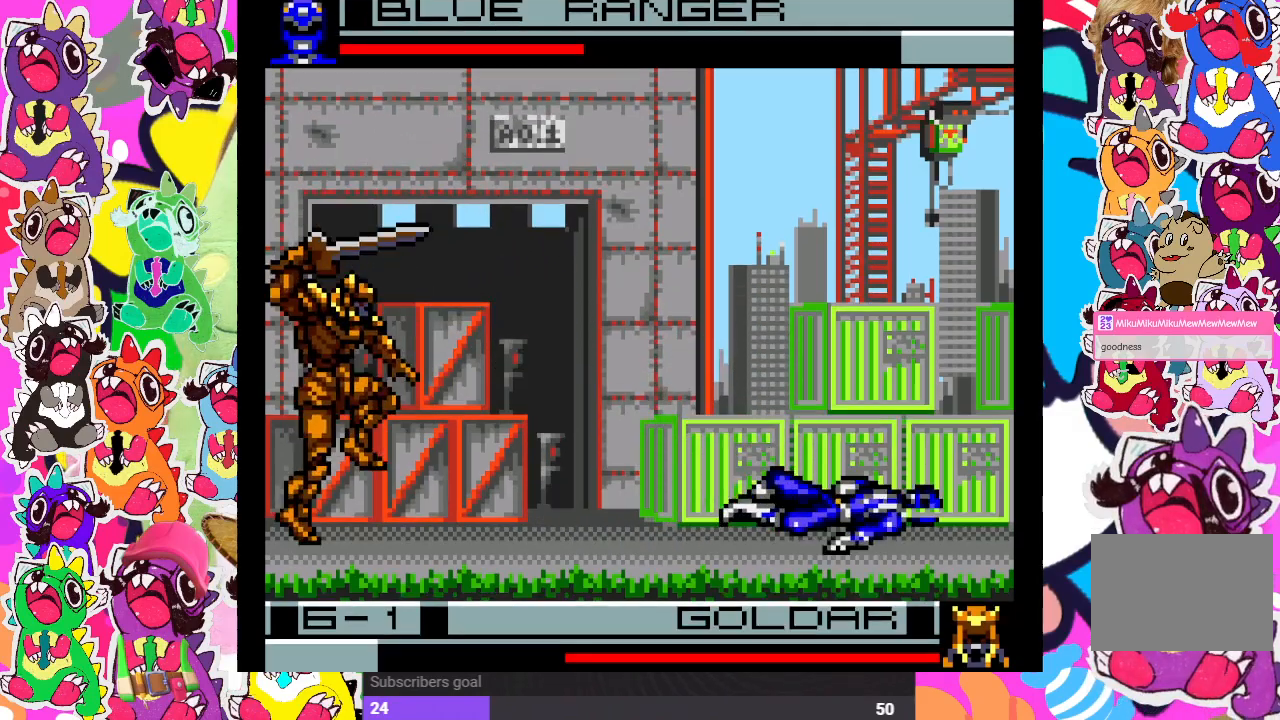
{"buttons": ["DPAD_UP"], "left_stick": "center", "right_stick": "center", "events": [[100, "DPAD_LEFT", "down"], [150, "CROSS", "down"], [200, "SQUARE", "down"], [217, "DPAD_UP", "down"], [267, "CROSS", "up"], [317, "SQUARE", "up"], [333, "DPAD_LEFT", "up"], [367, "CROSS", "down"], [417, "SQUARE", "down"], [467, "CROSS", "up"], [500, "SQUARE", "up"]]}
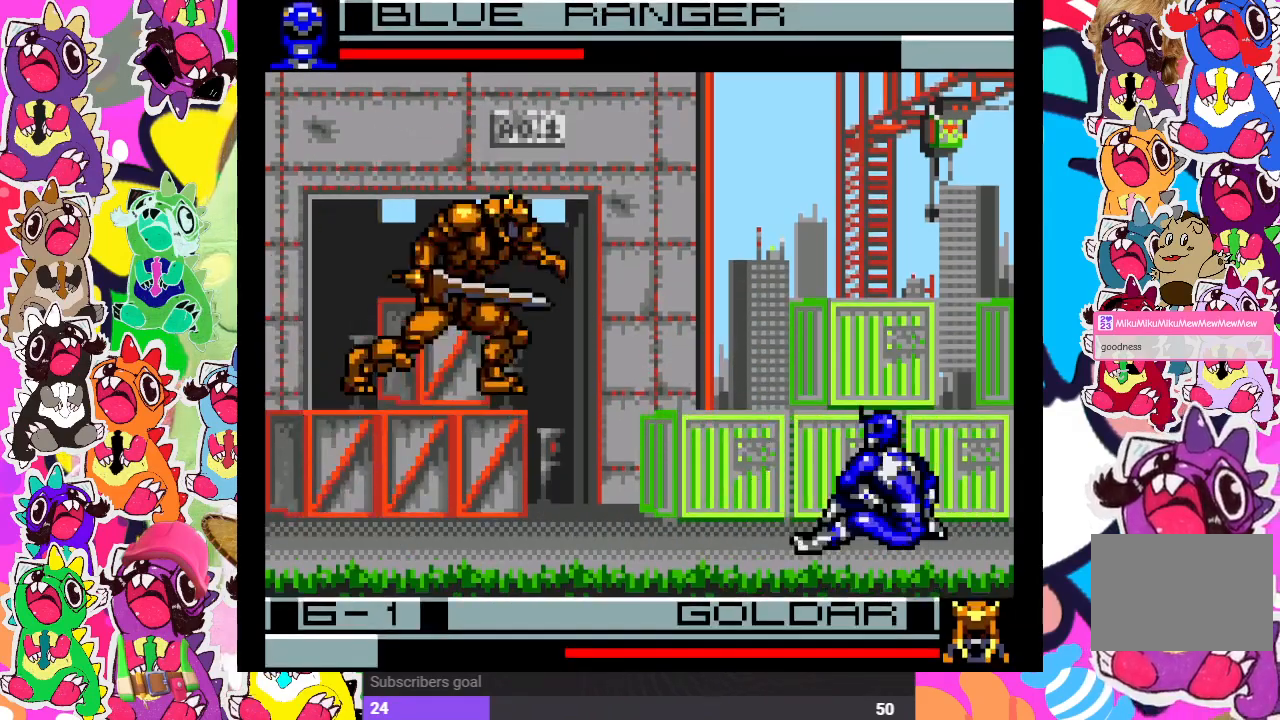
{"buttons": ["SQUARE", "DPAD_DOWN"], "left_stick": "center", "right_stick": "center", "events": [[17, "DPAD_LEFT", "down"], [233, "DPAD_LEFT", "up"], [350, "SQUARE", "down"], [417, "SQUARE", "up"], [500, "DPAD_DOWN", "down"], [500, "DPAD_UP", "up"], [500, "SQUARE", "down"]]}
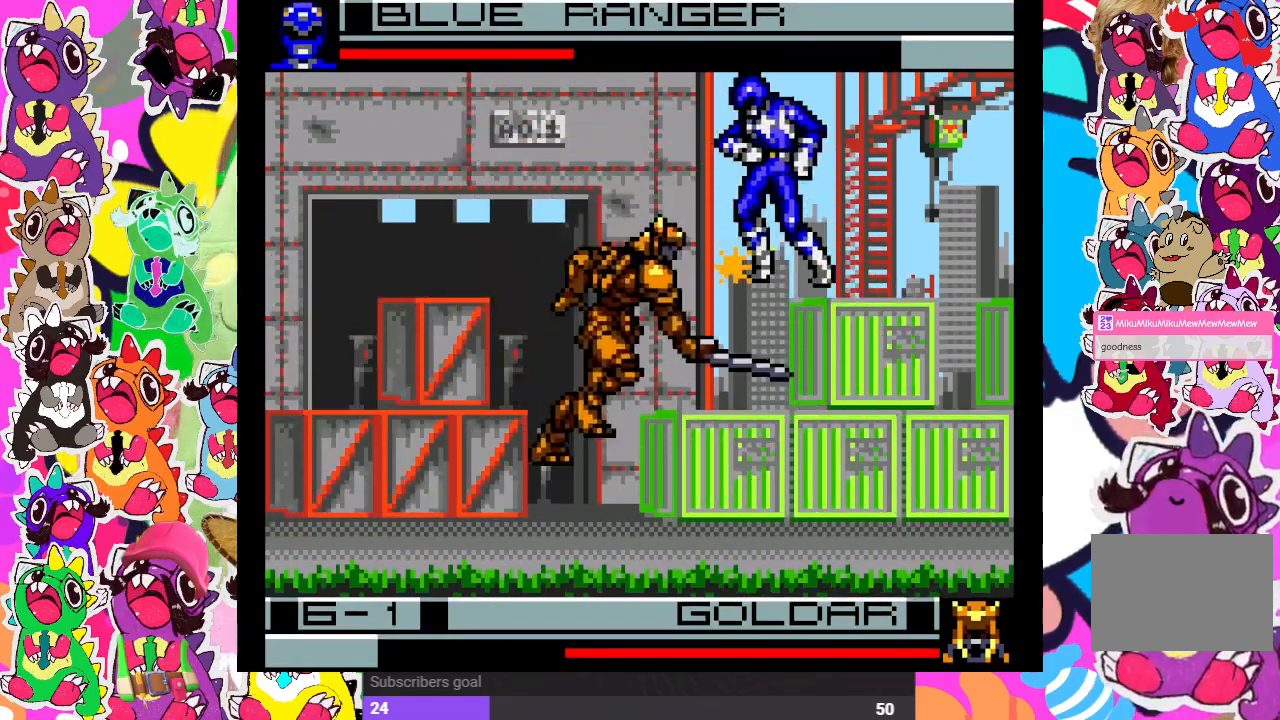
{"buttons": ["CROSS", "SQUARE", "DPAD_RIGHT"], "left_stick": "center", "right_stick": "center", "events": [[50, "SQUARE", "up"], [117, "SQUARE", "down"], [167, "DPAD_DOWN", "up"], [167, "DPAD_RIGHT", "down"], [200, "SQUARE", "up"], [233, "SQUARE", "down"], [333, "SQUARE", "up"], [400, "CROSS", "down"], [483, "SQUARE", "down"]]}
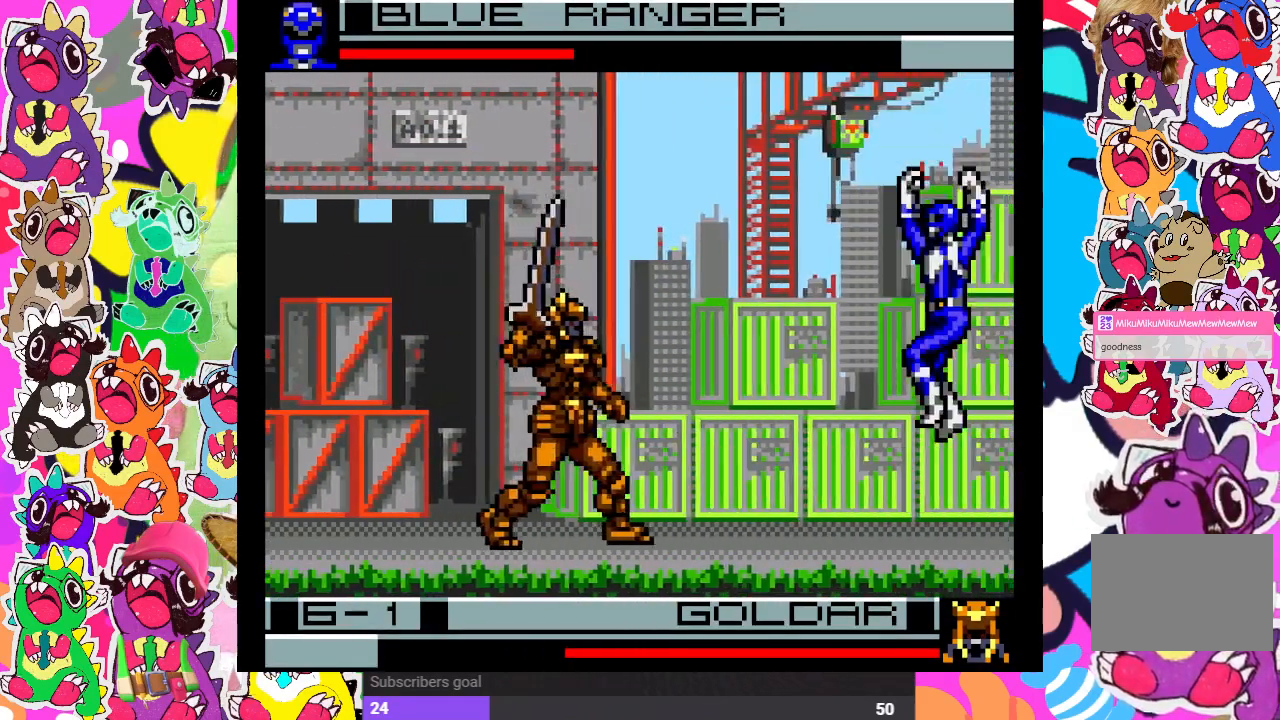
{"buttons": ["DPAD_DOWN"], "left_stick": "center", "right_stick": "center", "events": [[17, "CROSS", "up"], [50, "SQUARE", "up"], [117, "DPAD_DOWN", "down"], [150, "DPAD_RIGHT", "up"], [233, "CROSS", "down"], [283, "DPAD_DOWN", "up"], [283, "DPAD_LEFT", "down"], [350, "CROSS", "up"], [400, "CROSS", "down"], [417, "DPAD_LEFT", "up"], [450, "DPAD_DOWN", "down"], [483, "CROSS", "up"]]}